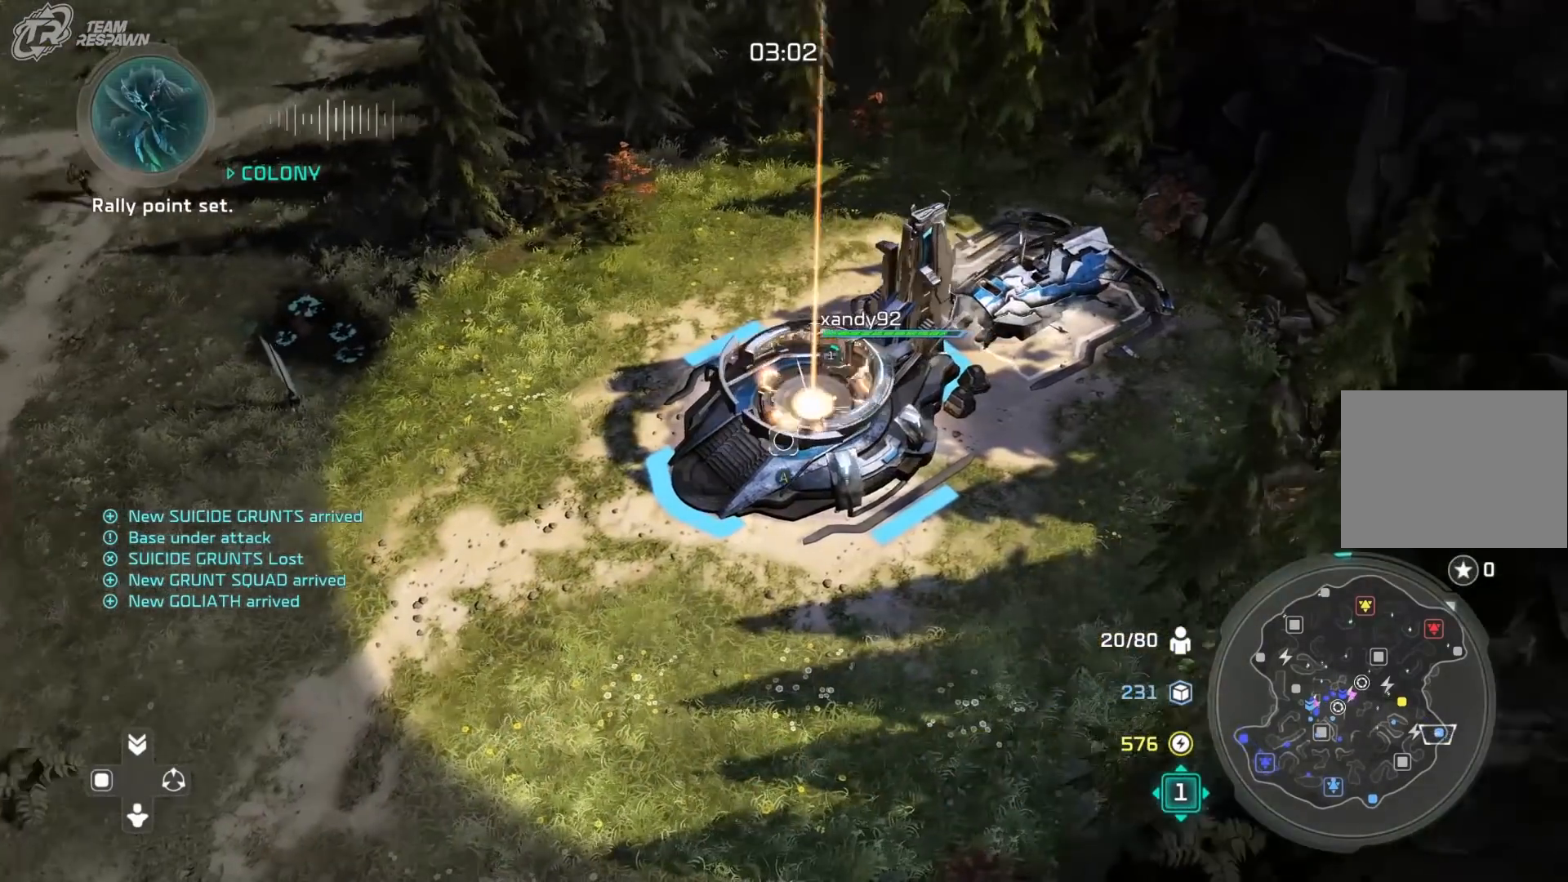
Gameplay with a controller (Xbox layout); each line is a JSON object with the inputs held at the frame after it (dt_ms = milliseconds from this image to that frame). "events" lists button and stick changes between this image and that frame as [ms after this image, input, new state], when the widget could be followed in between. Not read: DPAD_RIGHT HOME L2 L3 R1 R2 R3 START.
{"dt_ms": 500, "buttons": [], "left_stick": "center", "right_stick": "center", "events": []}
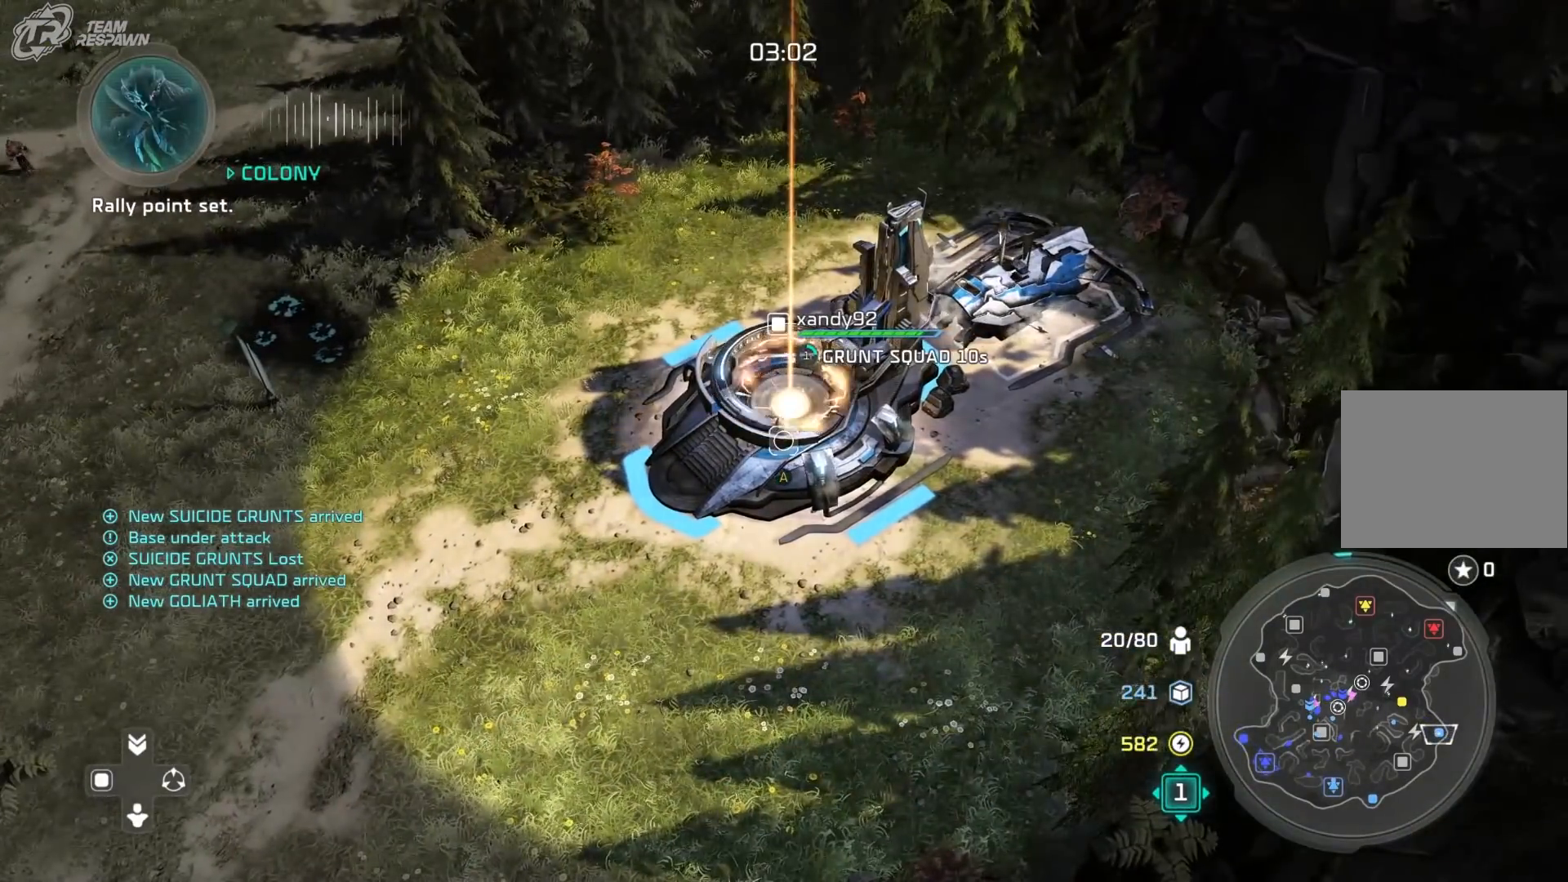
{"dt_ms": 500, "buttons": [], "left_stick": "center", "right_stick": "center", "events": [[50, "left_stick", "left"], [383, "left_stick", "center"]]}
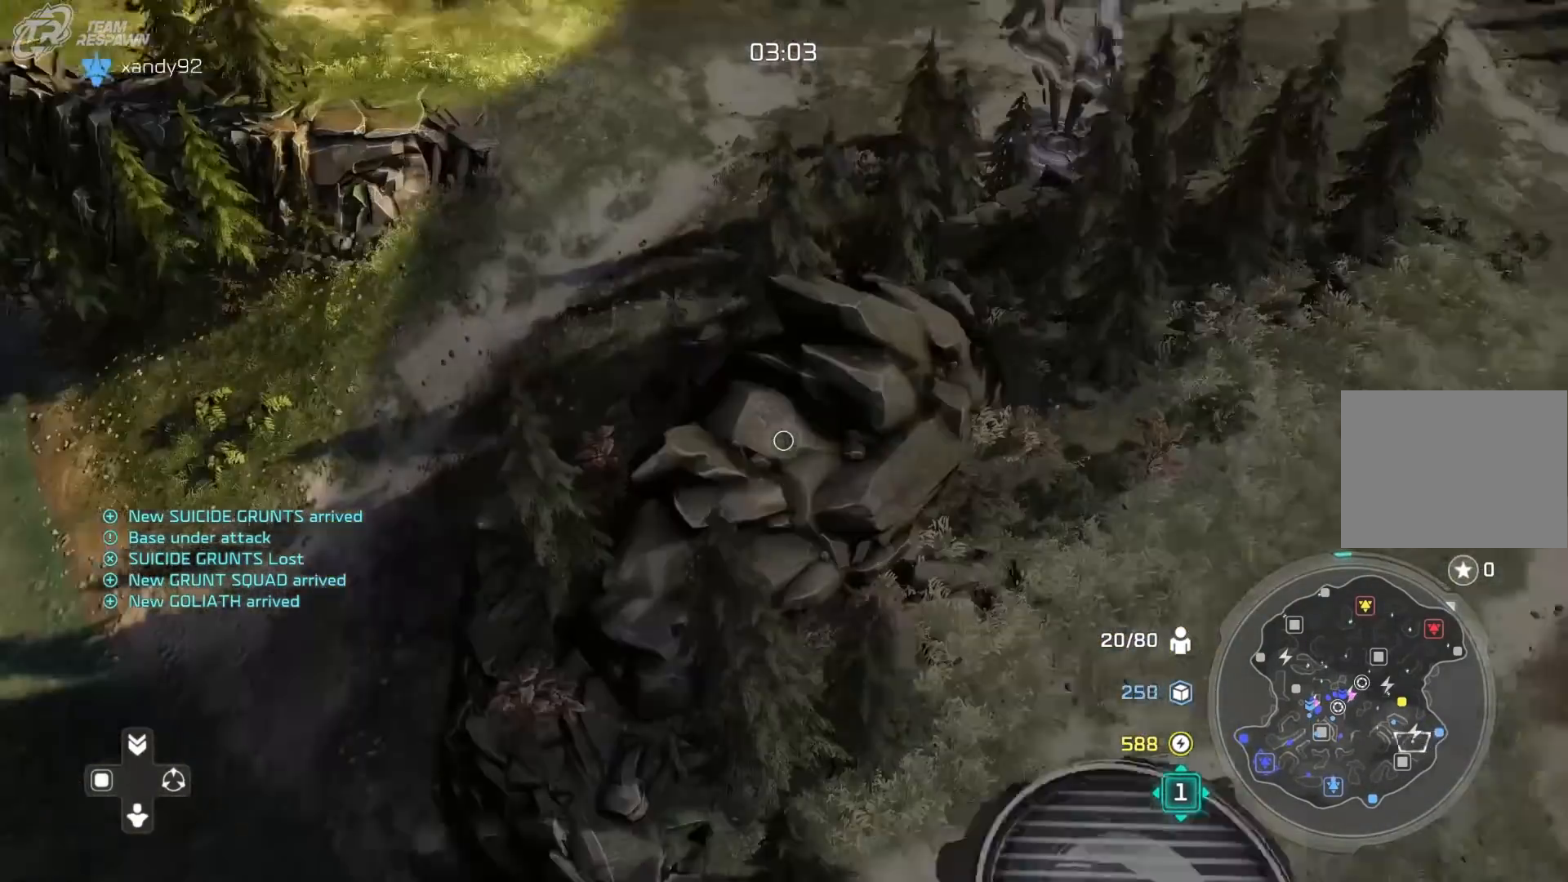
{"dt_ms": 500, "buttons": ["A"], "left_stick": "center", "right_stick": "center"}
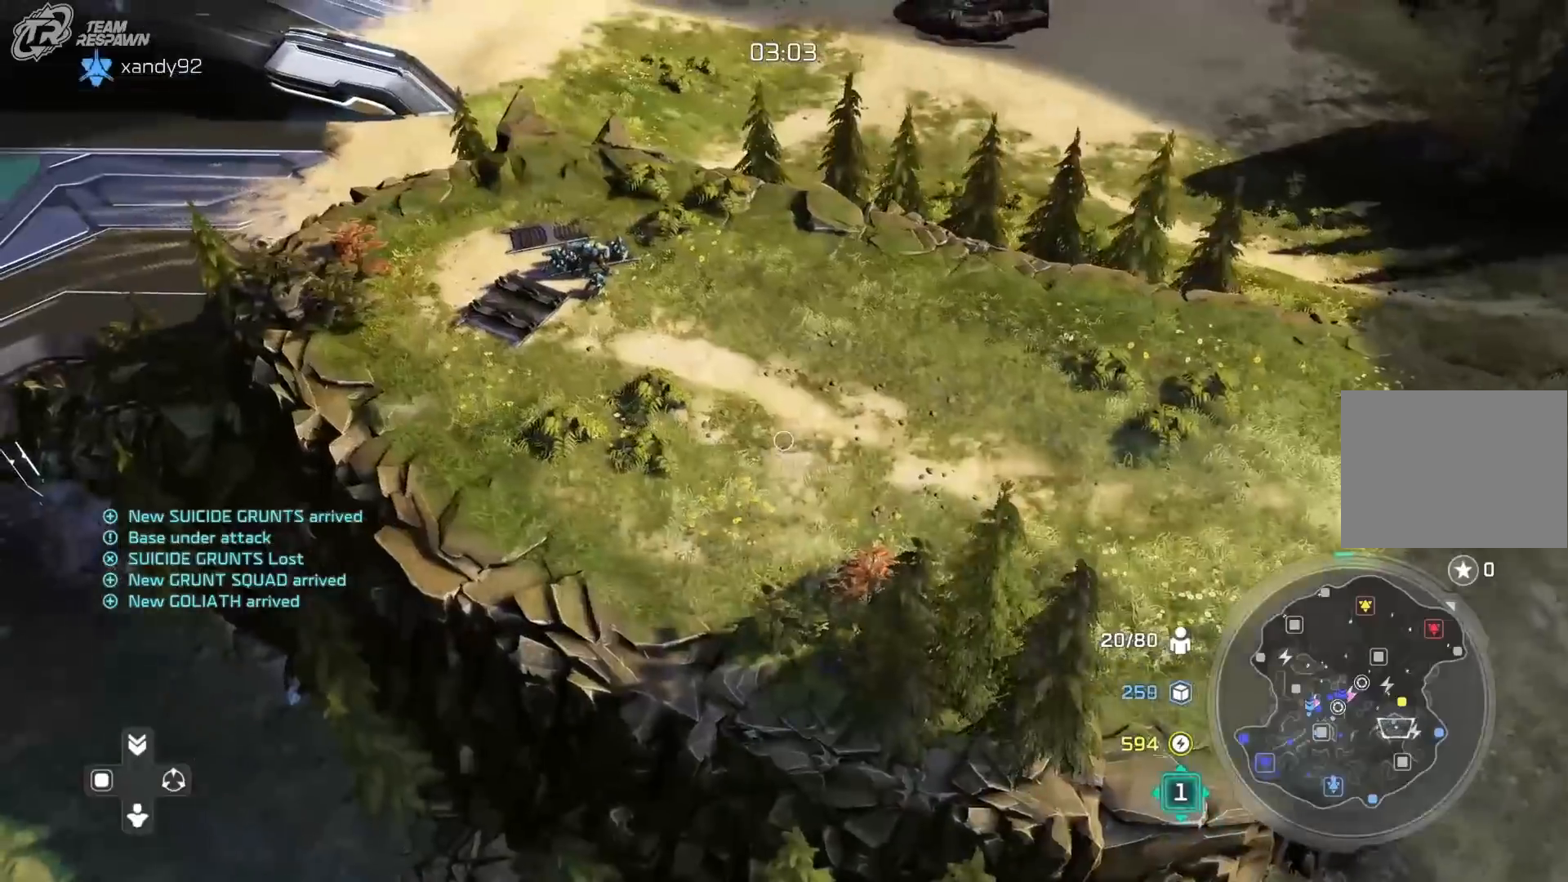
{"dt_ms": 500, "buttons": [], "left_stick": "down-right", "right_stick": "center", "events": [[50, "left_stick", "left"], [150, "left_stick", "up"], [250, "left_stick", "center"], [350, "A", "up"], [383, "left_stick", "down-right"]]}
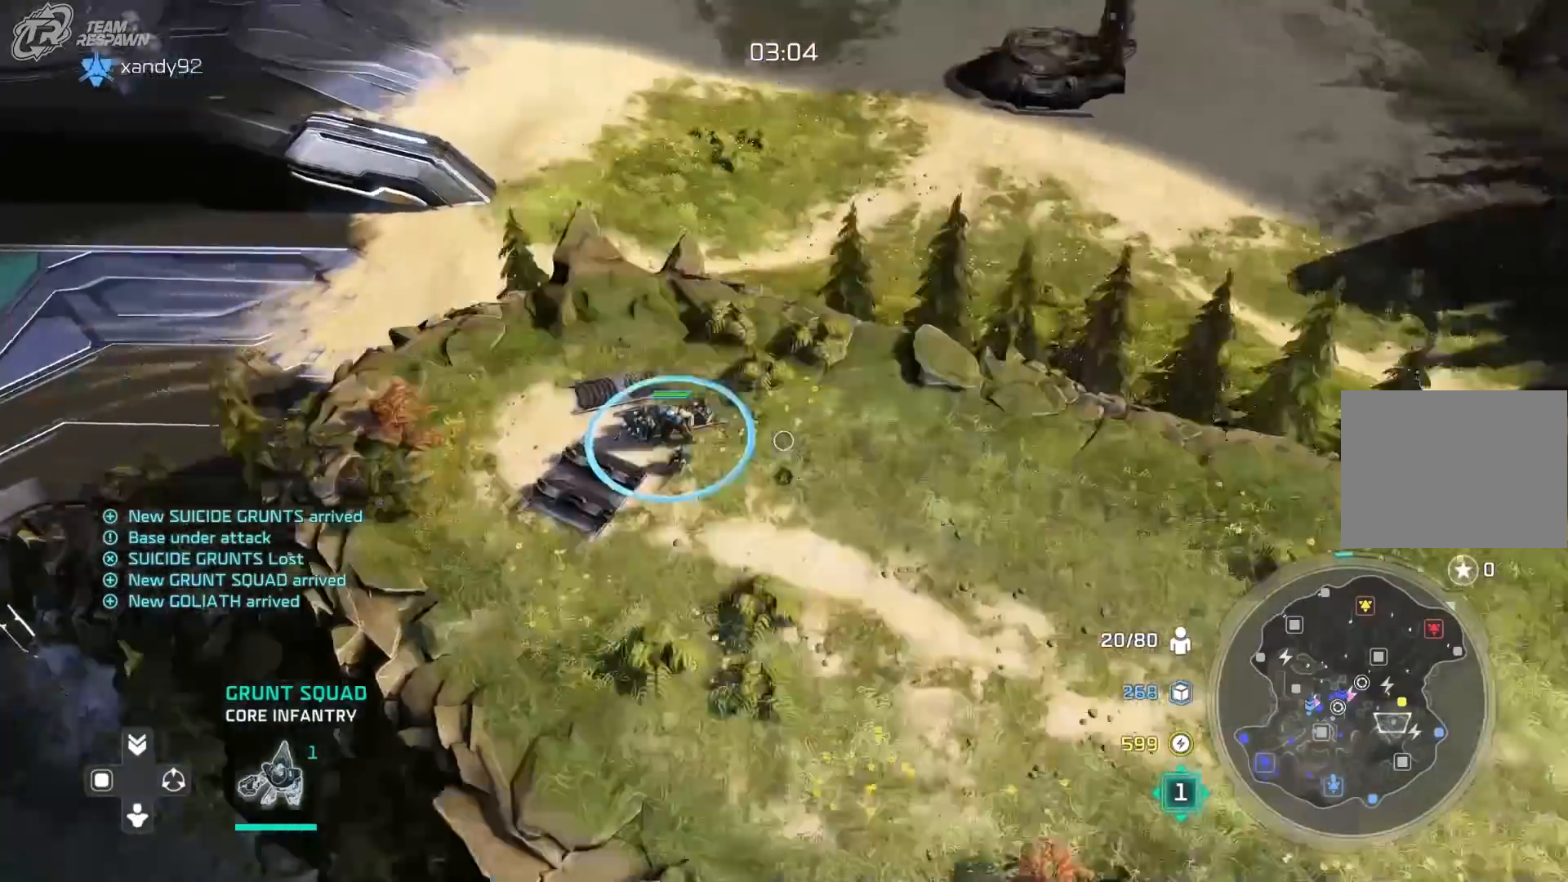
{"dt_ms": 500, "buttons": ["X"], "left_stick": "down", "right_stick": "center", "events": [[150, "X", "down"], [150, "left_stick", "center"], [383, "left_stick", "down"]]}
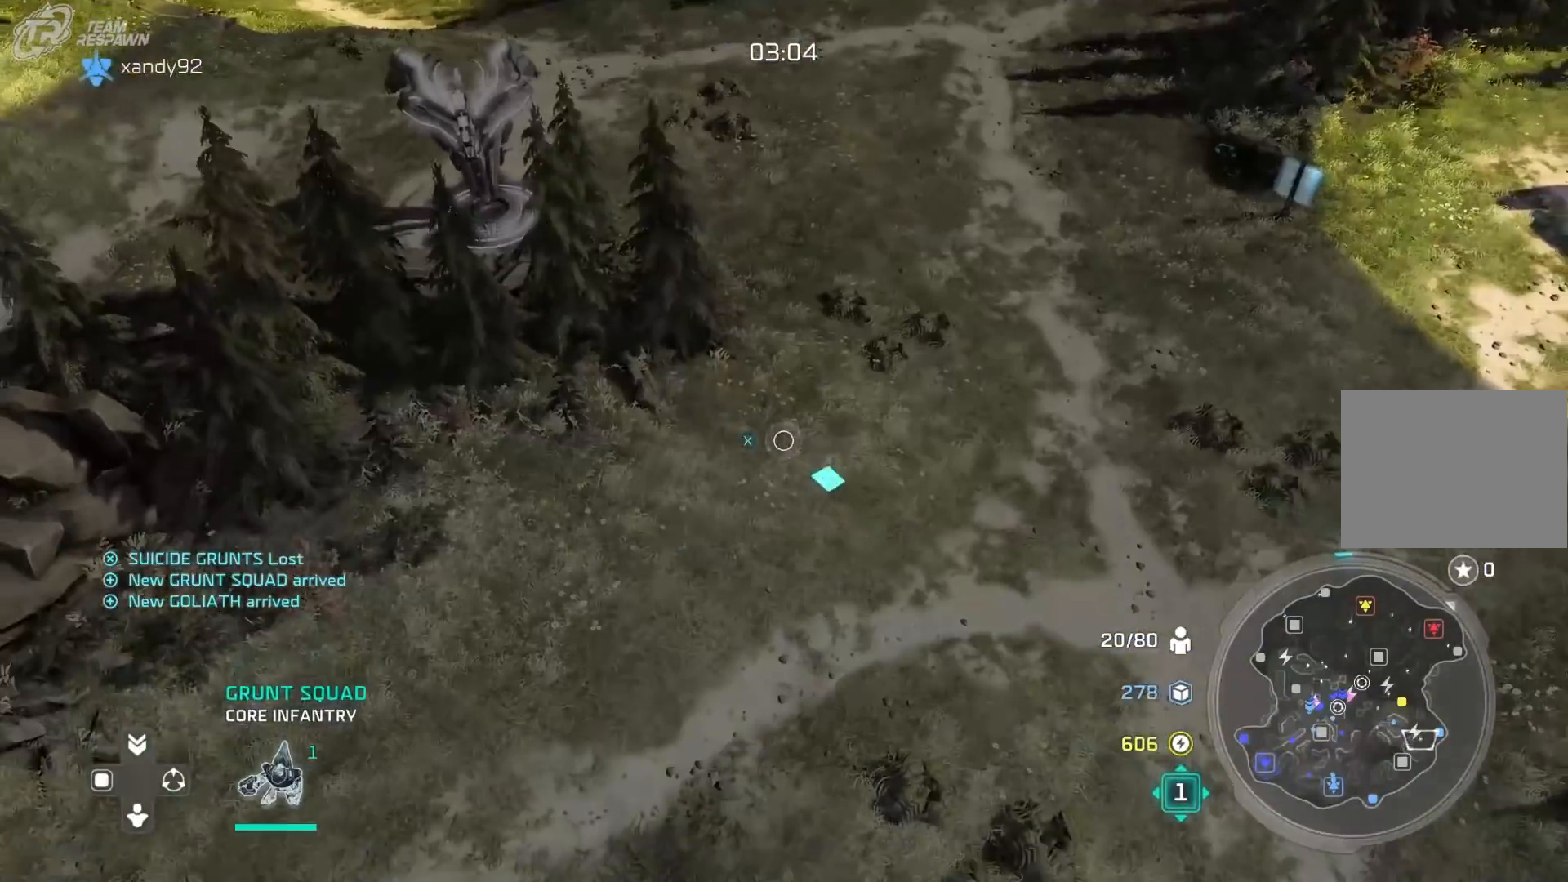
{"dt_ms": 500, "buttons": [], "left_stick": "up", "right_stick": "center", "events": [[17, "left_stick", "down-left"], [183, "X", "up"], [250, "X", "down"], [350, "left_stick", "center"], [450, "X", "up"], [450, "left_stick", "up"]]}
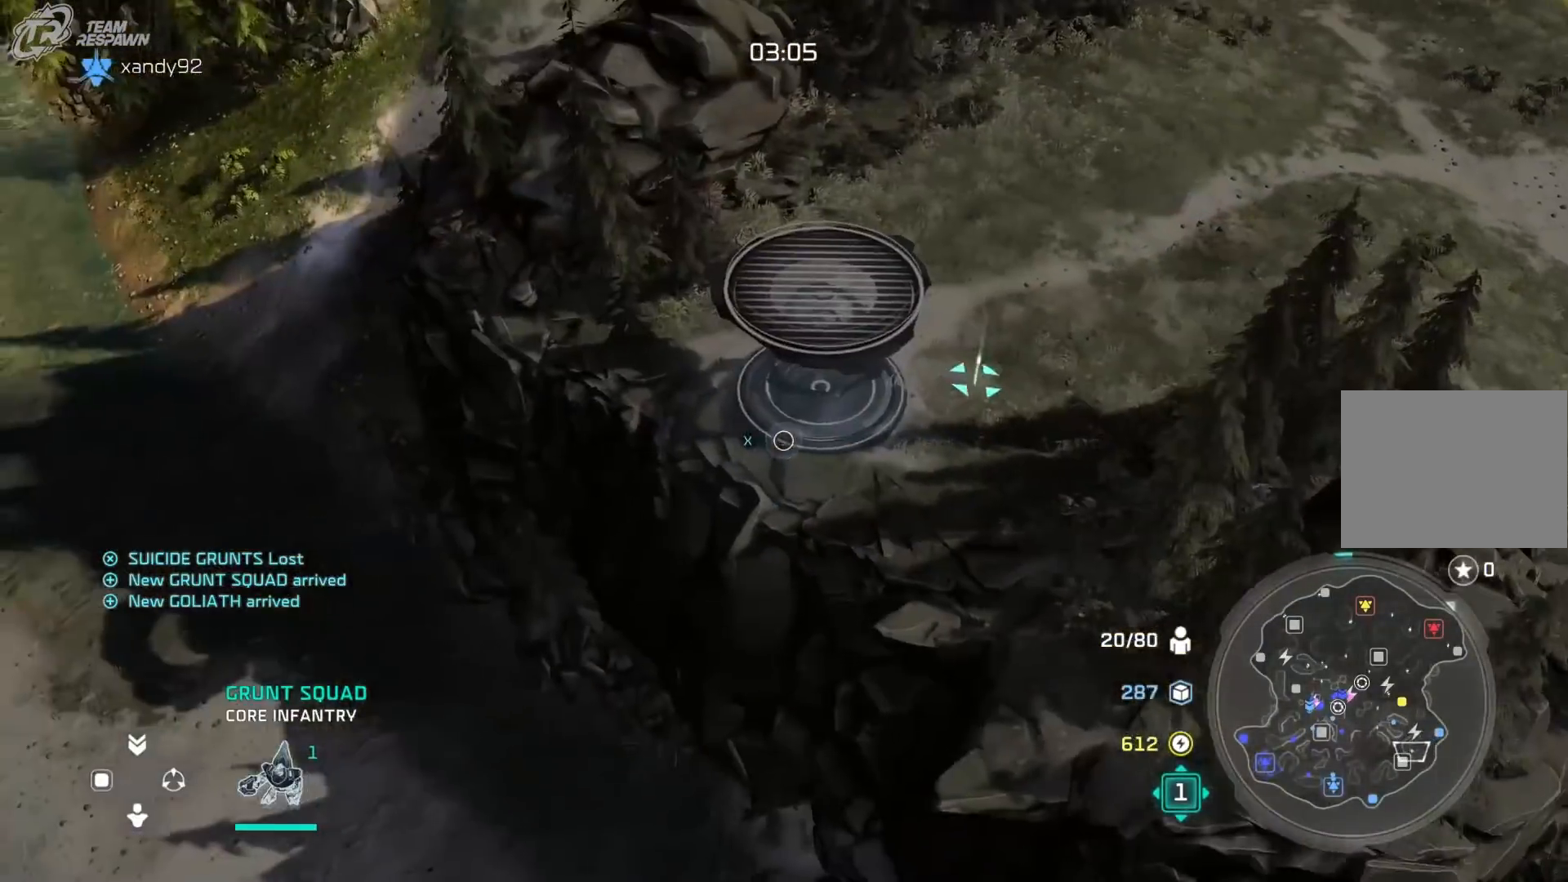
{"dt_ms": 500, "buttons": [], "left_stick": "down-left", "right_stick": "center", "events": [[50, "left_stick", "center"], [117, "X", "down"], [250, "X", "up"], [317, "X", "down"], [383, "left_stick", "left"], [450, "X", "up"], [450, "left_stick", "down-left"]]}
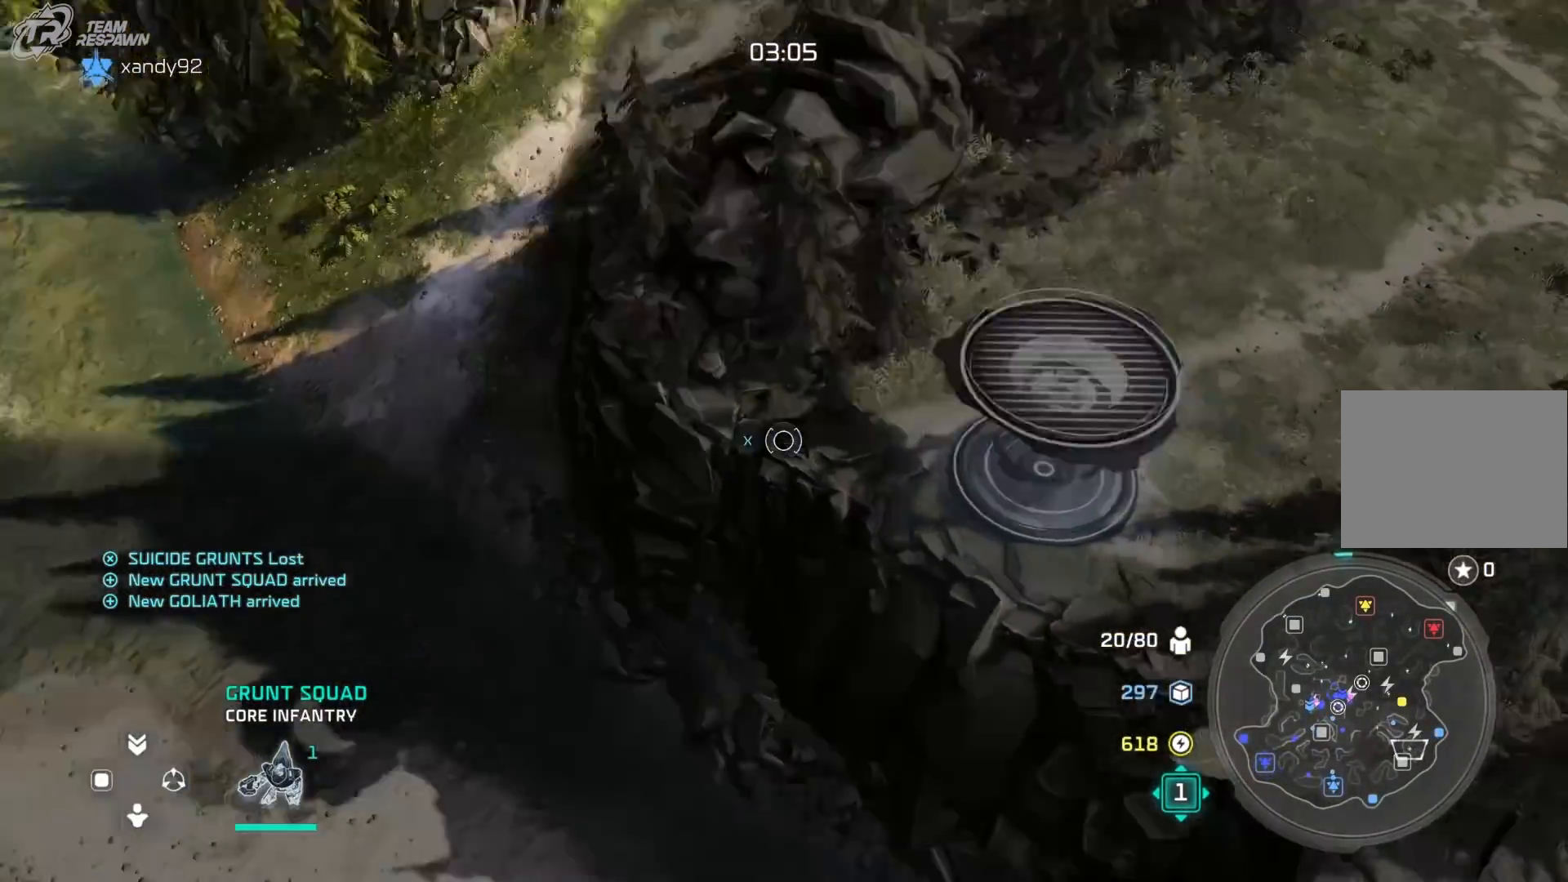
{"dt_ms": 500, "buttons": [], "left_stick": "down-left", "right_stick": "center"}
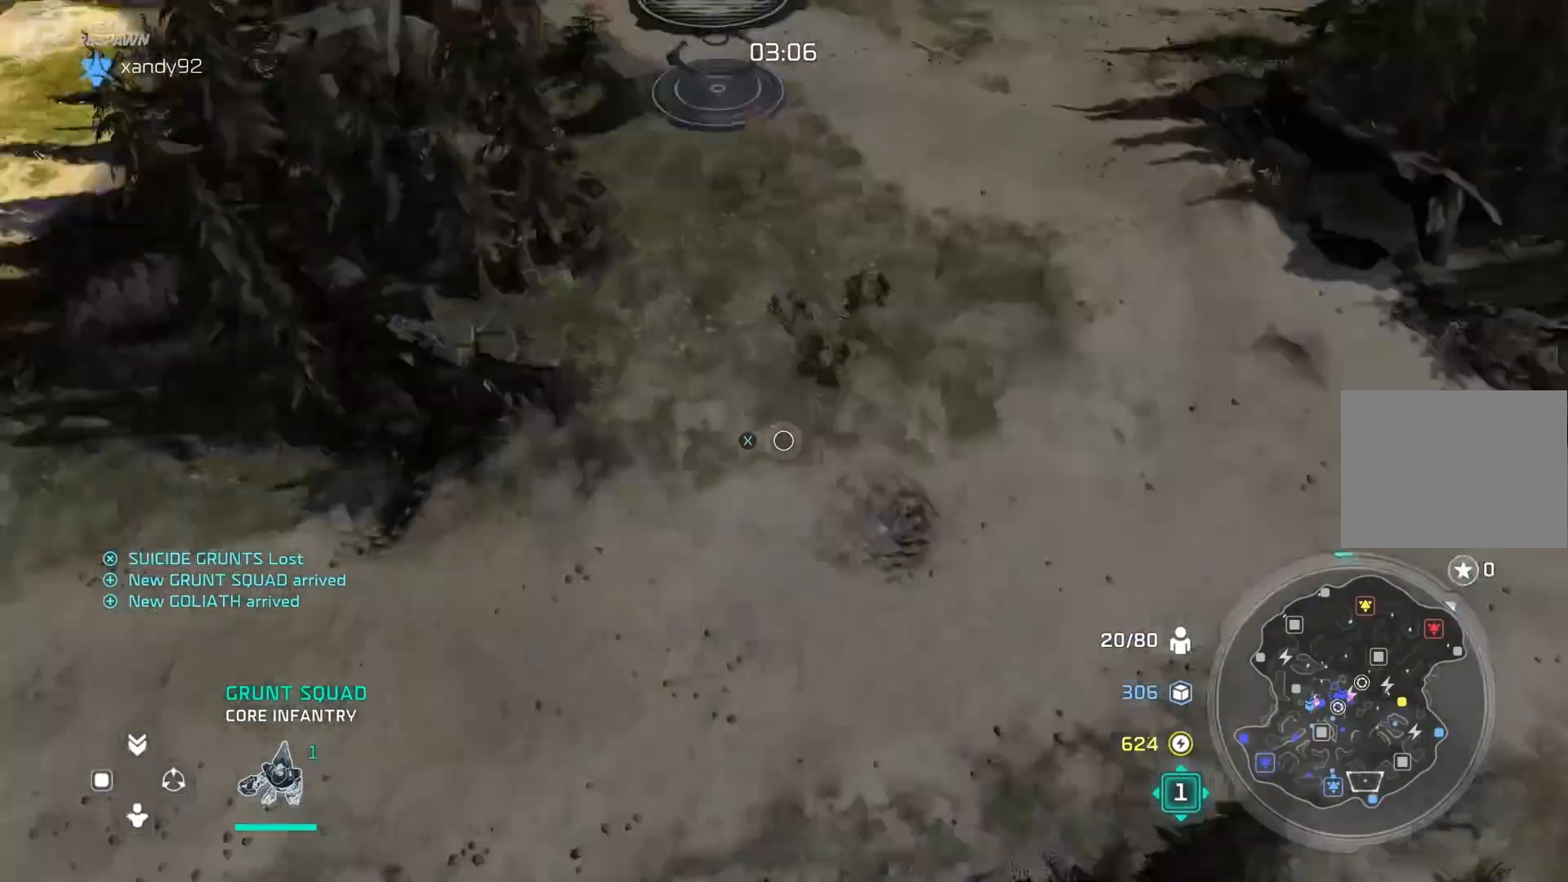
{"dt_ms": 500, "buttons": [], "left_stick": "up-left", "right_stick": "center", "events": [[17, "left_stick", "left"], [117, "left_stick", "center"], [183, "B", "down"], [283, "B", "up"], [383, "B", "down"], [483, "B", "up"], [483, "left_stick", "up-left"]]}
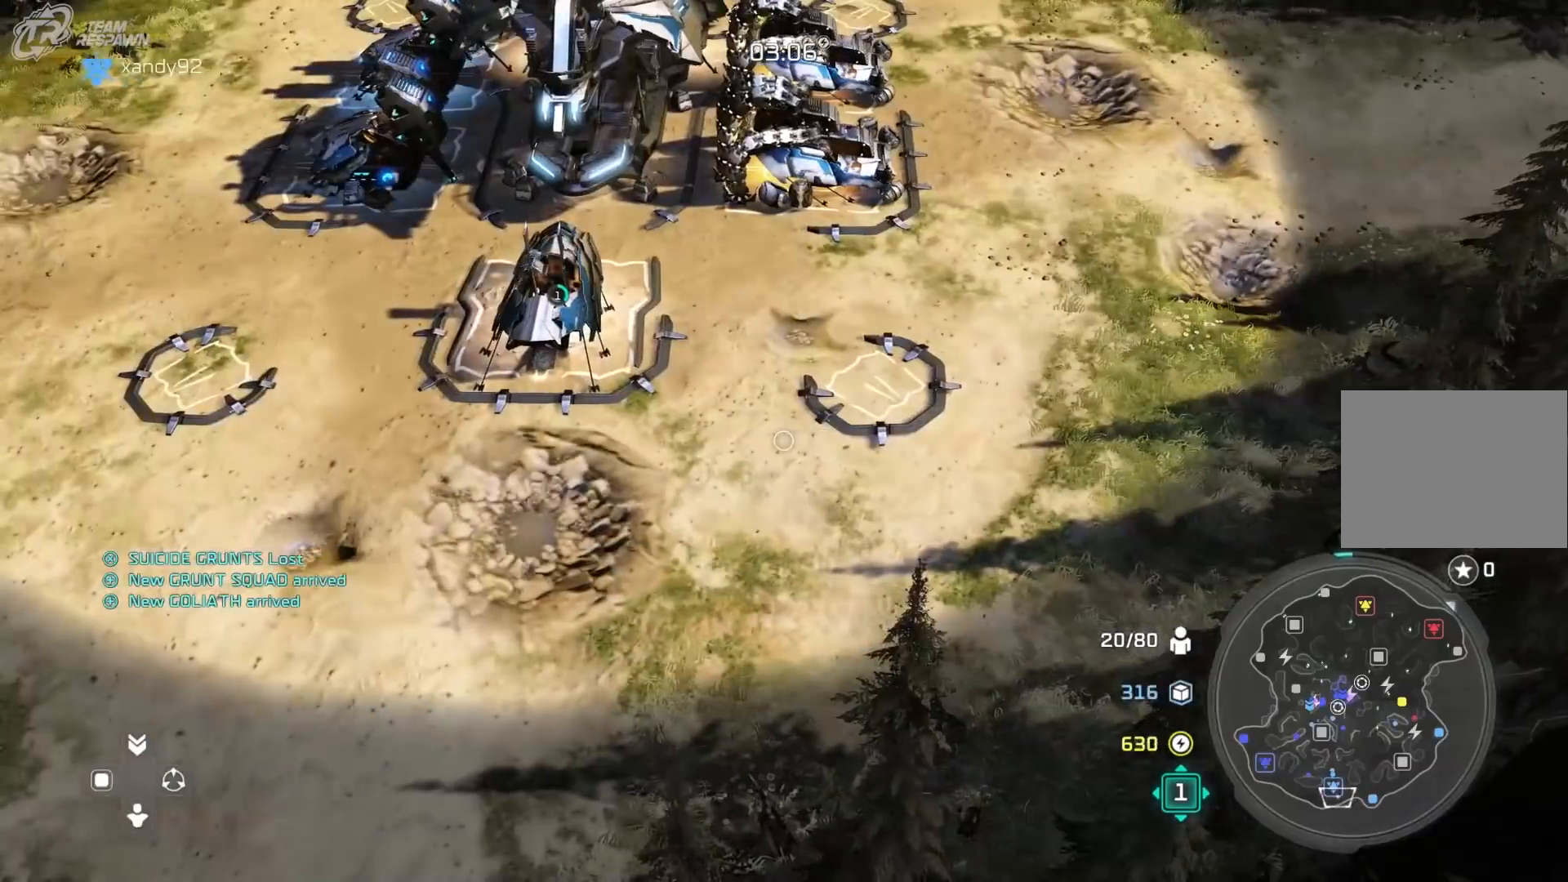
{"dt_ms": 1000, "buttons": [], "left_stick": "center", "right_stick": "center"}